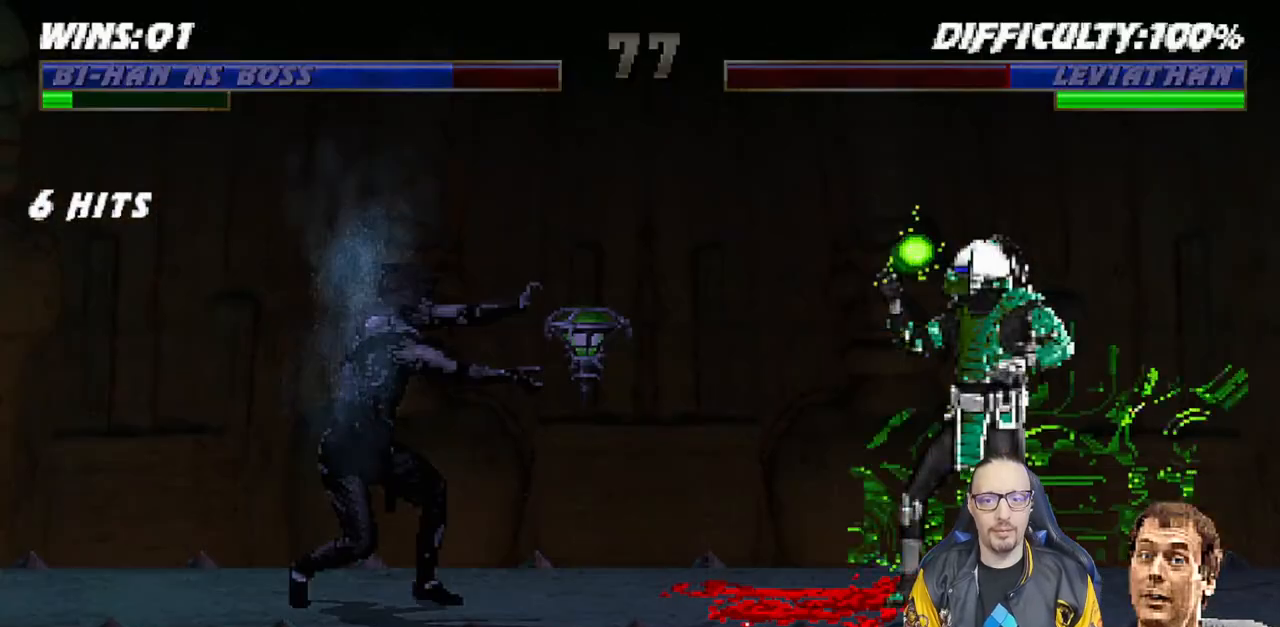
Gameplay with a controller (PlayStation layout); each line is a JSON object with the inputs held at the frame after it. "events" lists button and stick changes between this image and that frame as [ms after this image, input, new state], when the widget could be followed in between.
{"buttons": [], "left_stick": "center", "right_stick": "center", "events": [[50, "R1", "down"], [67, "DPAD_RIGHT", "up"], [267, "R1", "up"]]}
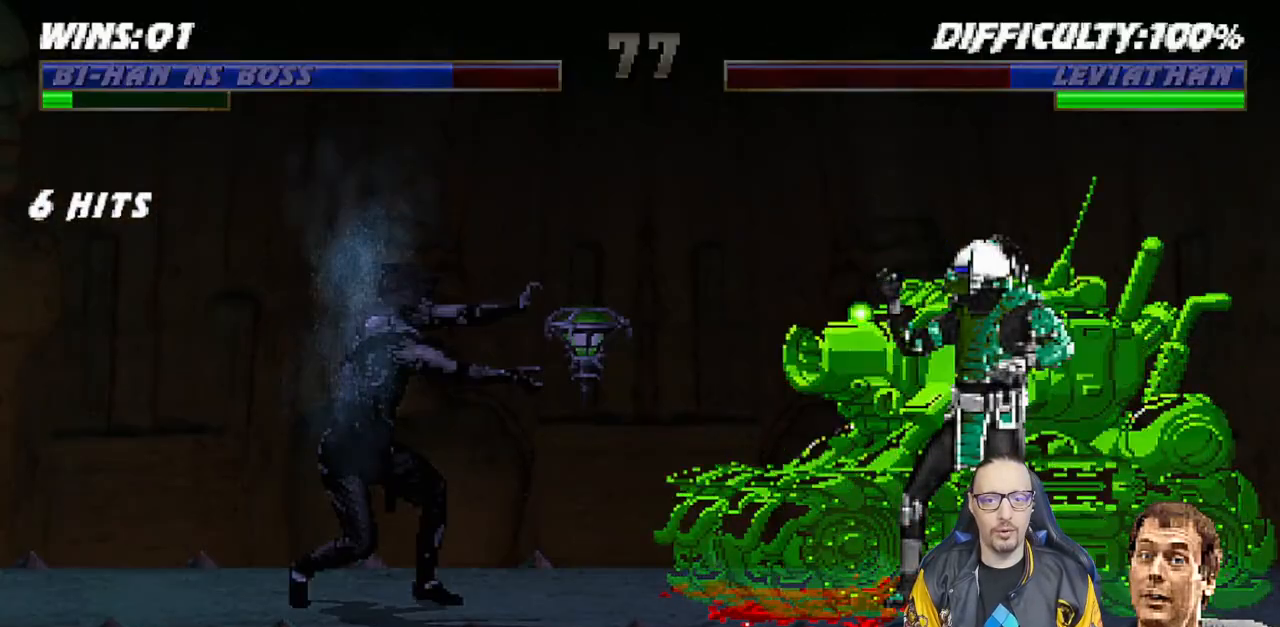
{"buttons": ["L1", "DPAD_UP", "DPAD_RIGHT"], "left_stick": "center", "right_stick": "center", "events": [[67, "DPAD_RIGHT", "down"], [67, "DPAD_UP", "down"], [67, "L1", "down"]]}
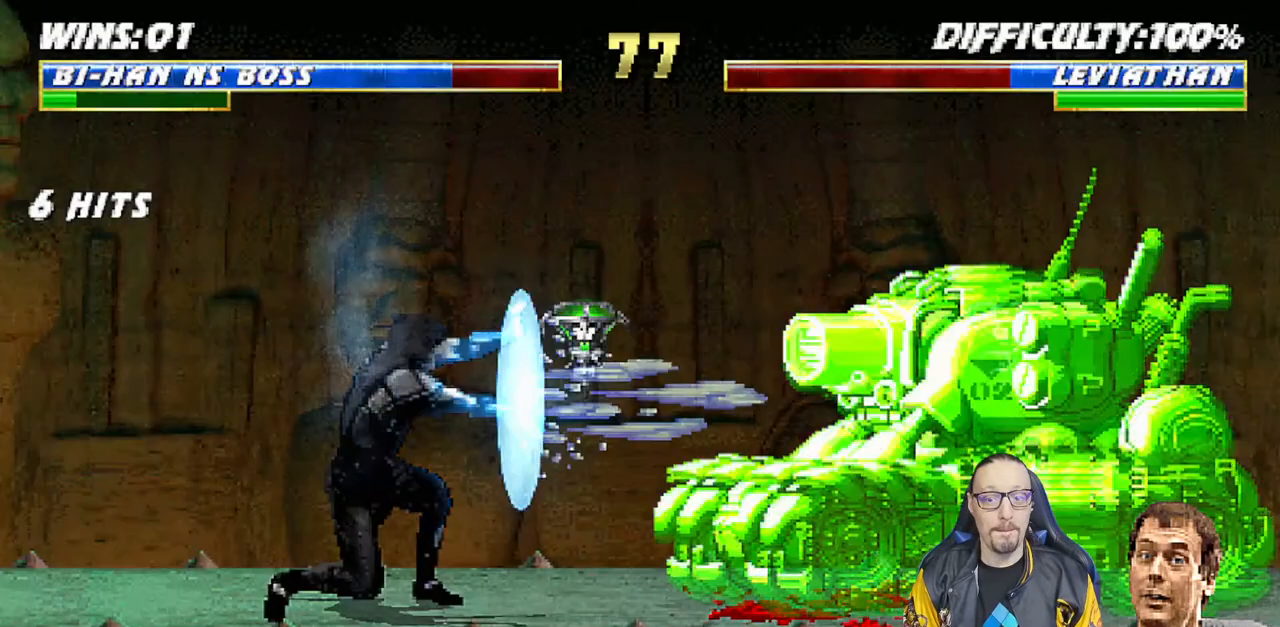
{"buttons": ["L1", "DPAD_UP", "DPAD_RIGHT"], "left_stick": "center", "right_stick": "center", "events": []}
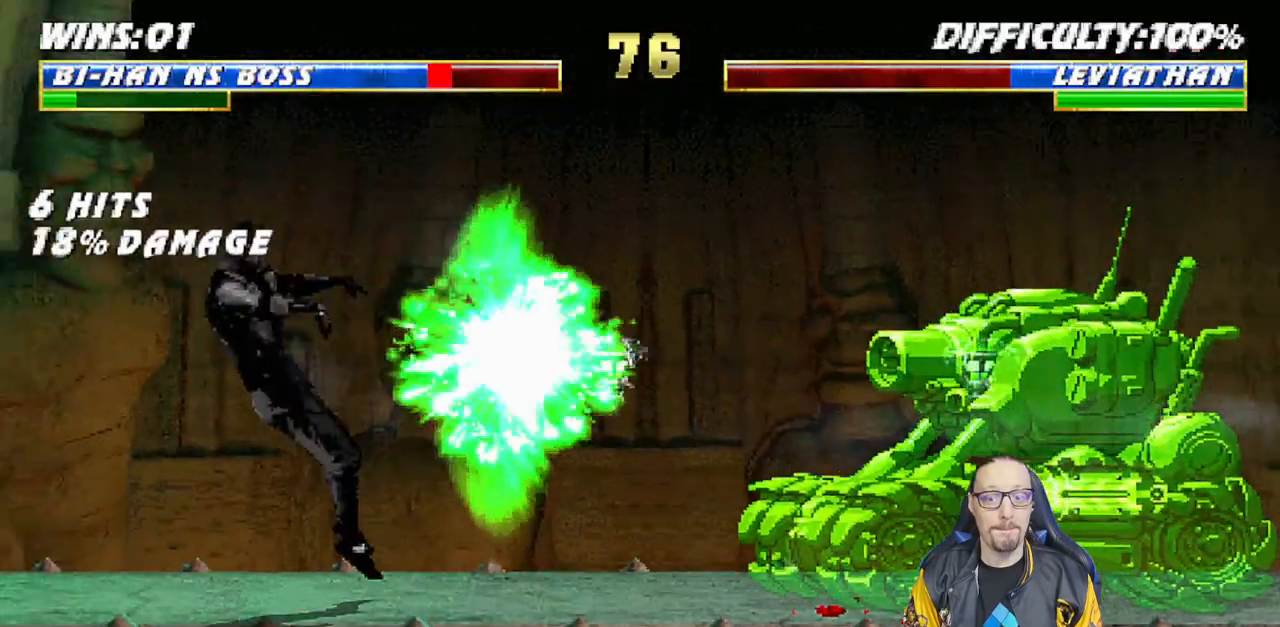
{"buttons": [], "left_stick": "center", "right_stick": "center", "events": [[50, "DPAD_UP", "up"], [83, "DPAD_RIGHT", "up"], [83, "L1", "up"]]}
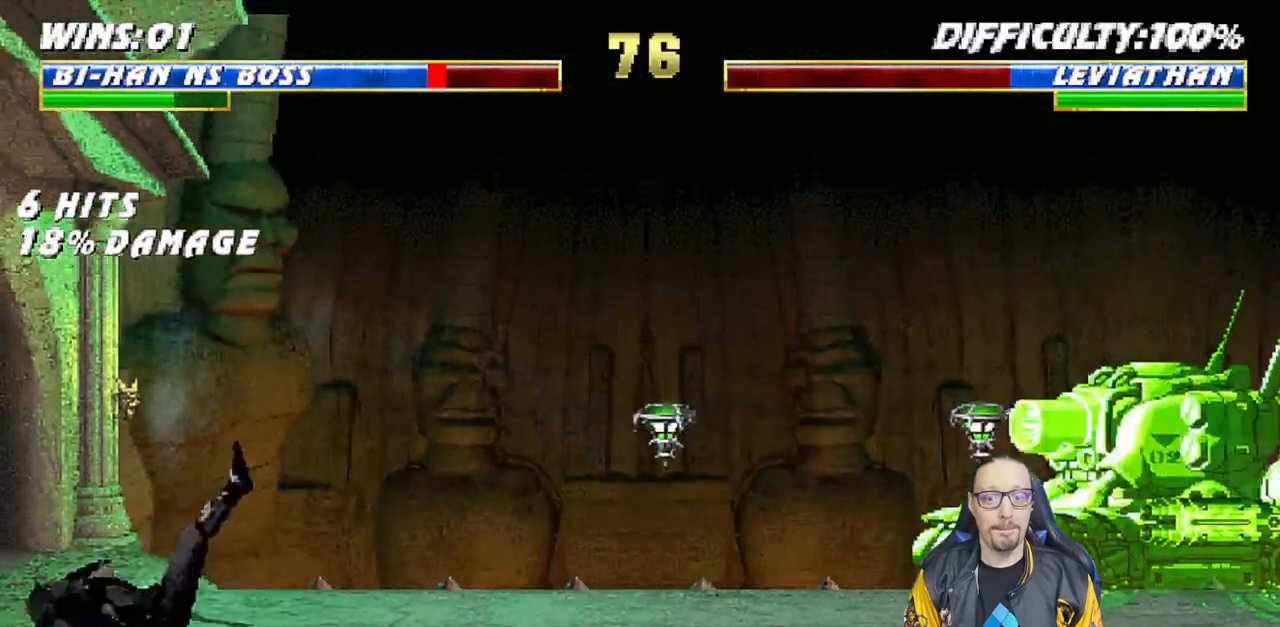
{"buttons": ["R1"], "left_stick": "center", "right_stick": "center", "events": [[250, "DPAD_RIGHT", "down"], [433, "R1", "down"], [467, "DPAD_RIGHT", "up"]]}
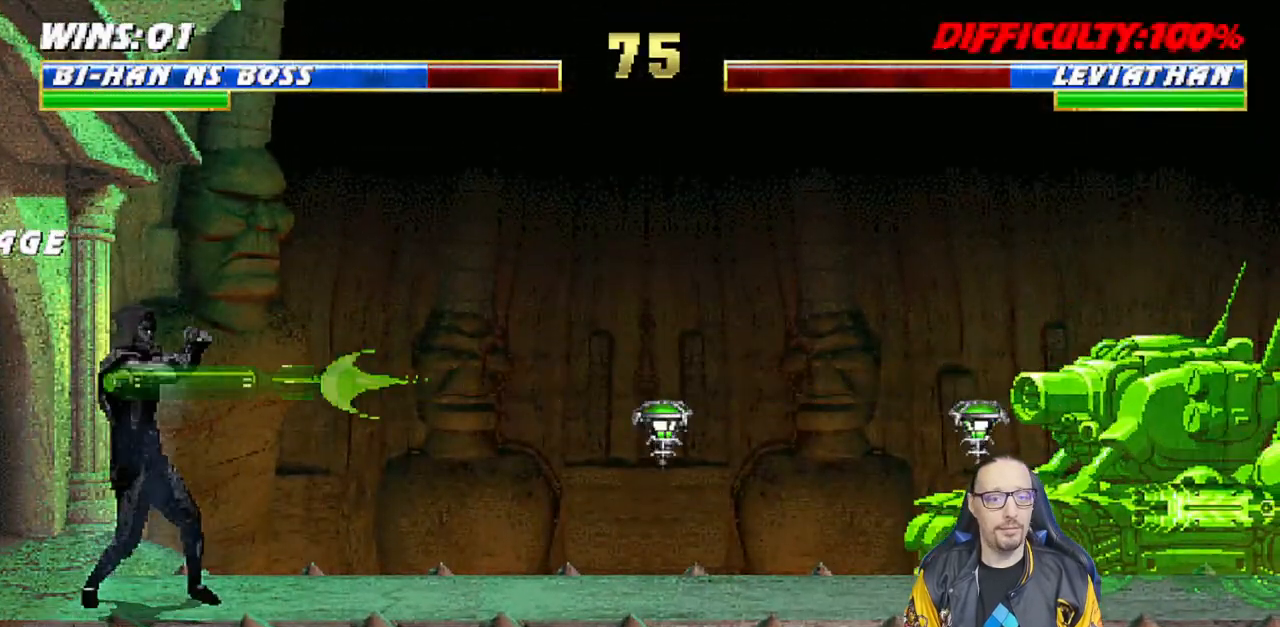
{"buttons": ["L1", "DPAD_RIGHT"], "left_stick": "center", "right_stick": "center", "events": [[167, "R1", "up"], [383, "DPAD_RIGHT", "down"], [400, "L1", "down"]]}
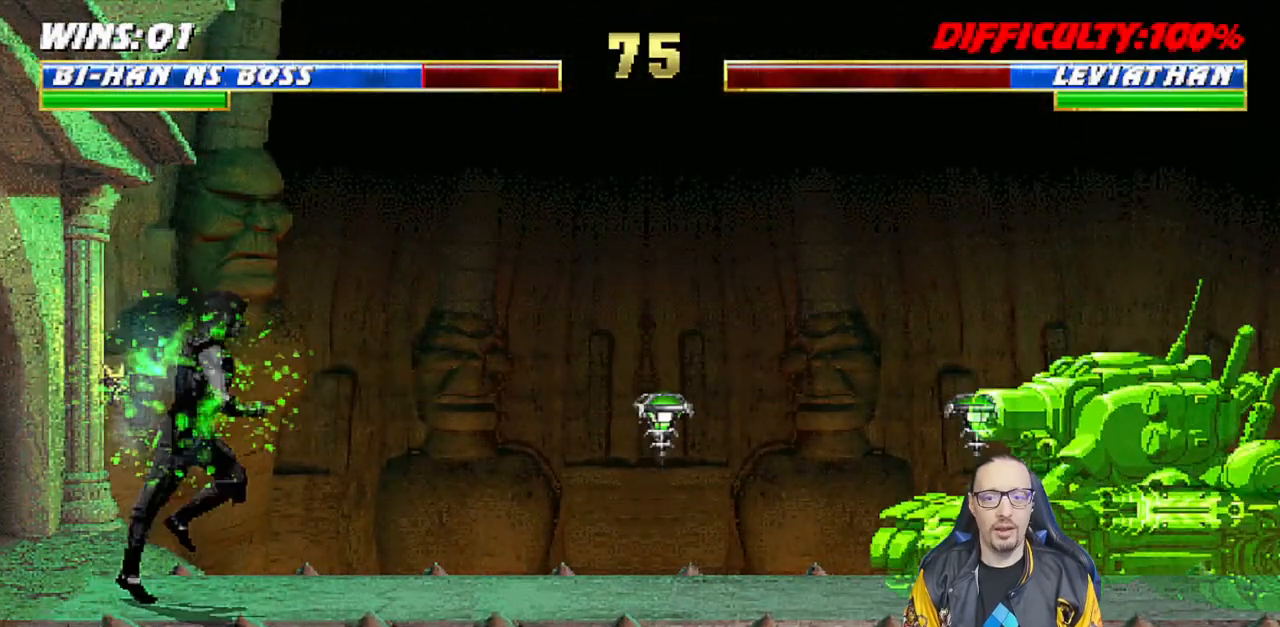
{"buttons": ["TRIANGLE"], "left_stick": "center", "right_stick": "center", "events": [[50, "DPAD_UP", "down"], [283, "TRIANGLE", "down"], [300, "DPAD_RIGHT", "up"], [300, "DPAD_UP", "up"], [333, "L1", "up"], [400, "TRIANGLE", "up"], [450, "TRIANGLE", "down"]]}
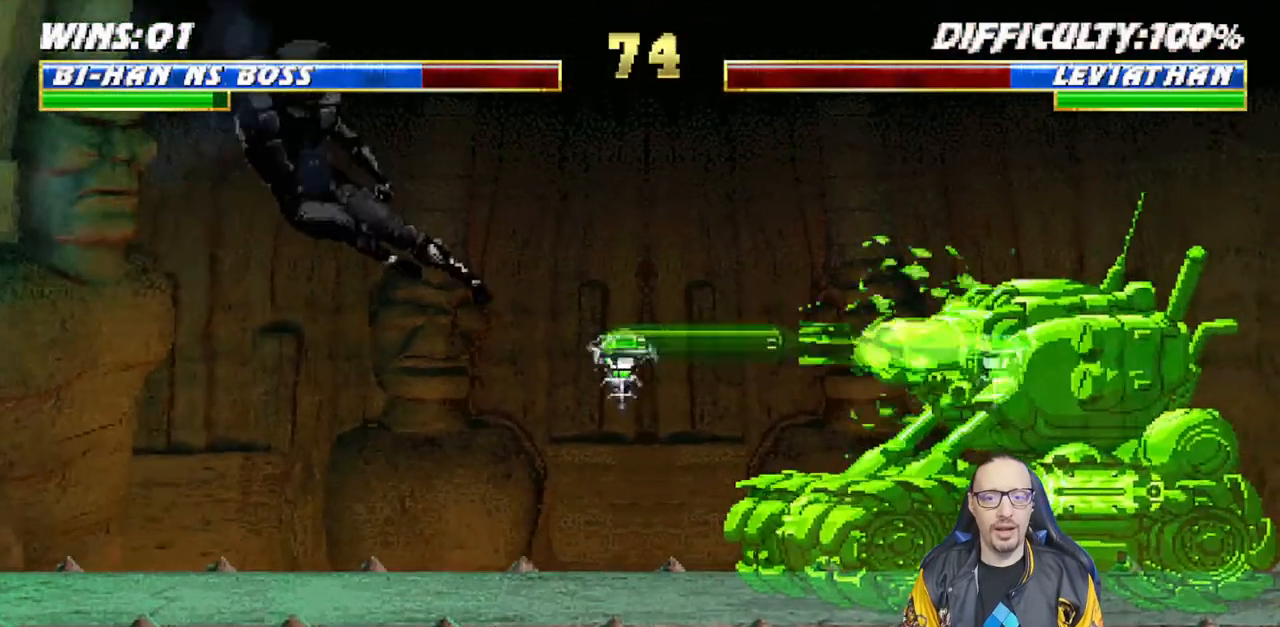
{"buttons": [], "left_stick": "center", "right_stick": "center", "events": [[133, "TRIANGLE", "up"]]}
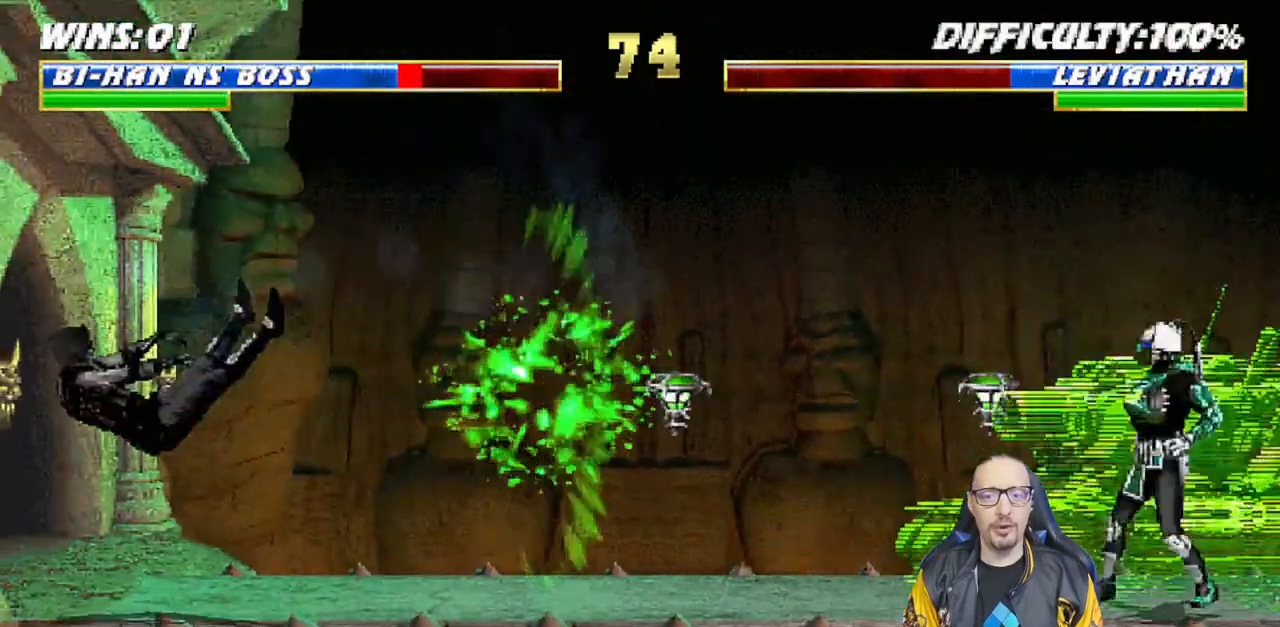
{"buttons": [], "left_stick": "center", "right_stick": "center", "events": [[67, "DPAD_RIGHT", "down"], [67, "L1", "down"], [83, "R1", "down"], [217, "DPAD_RIGHT", "up"], [217, "L1", "up"], [267, "R1", "up"]]}
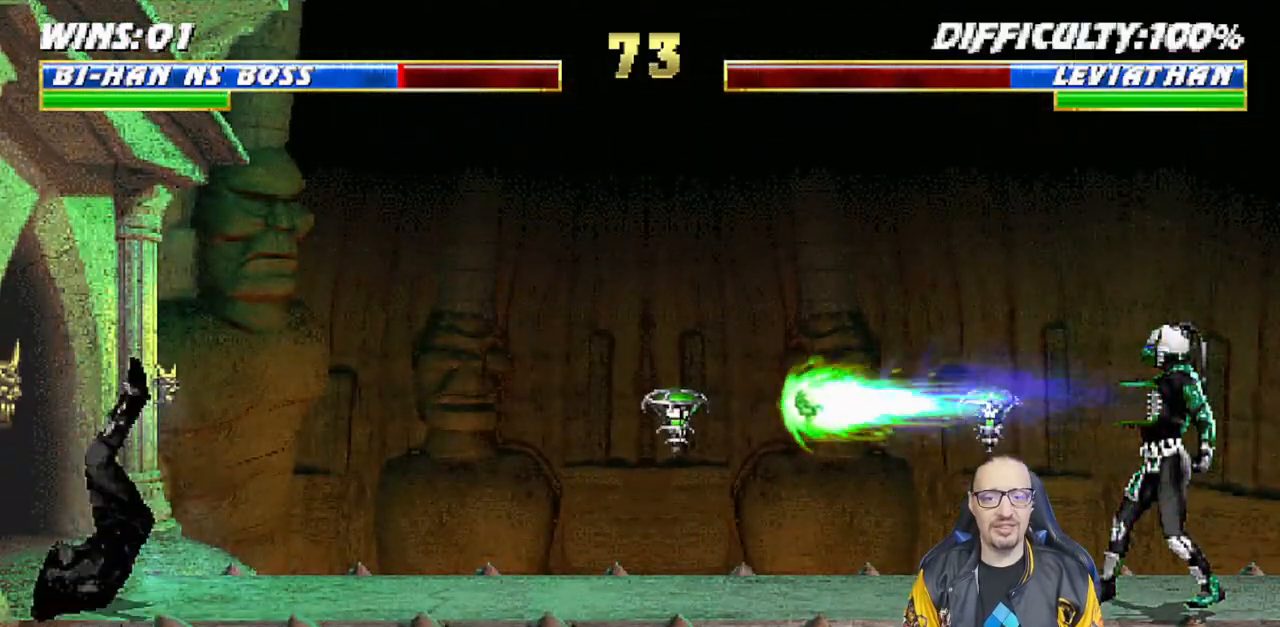
{"buttons": ["R1"], "left_stick": "center", "right_stick": "center", "events": [[67, "L1", "down"], [100, "DPAD_RIGHT", "down"], [167, "R1", "down"], [267, "DPAD_RIGHT", "up"], [267, "L1", "up"]]}
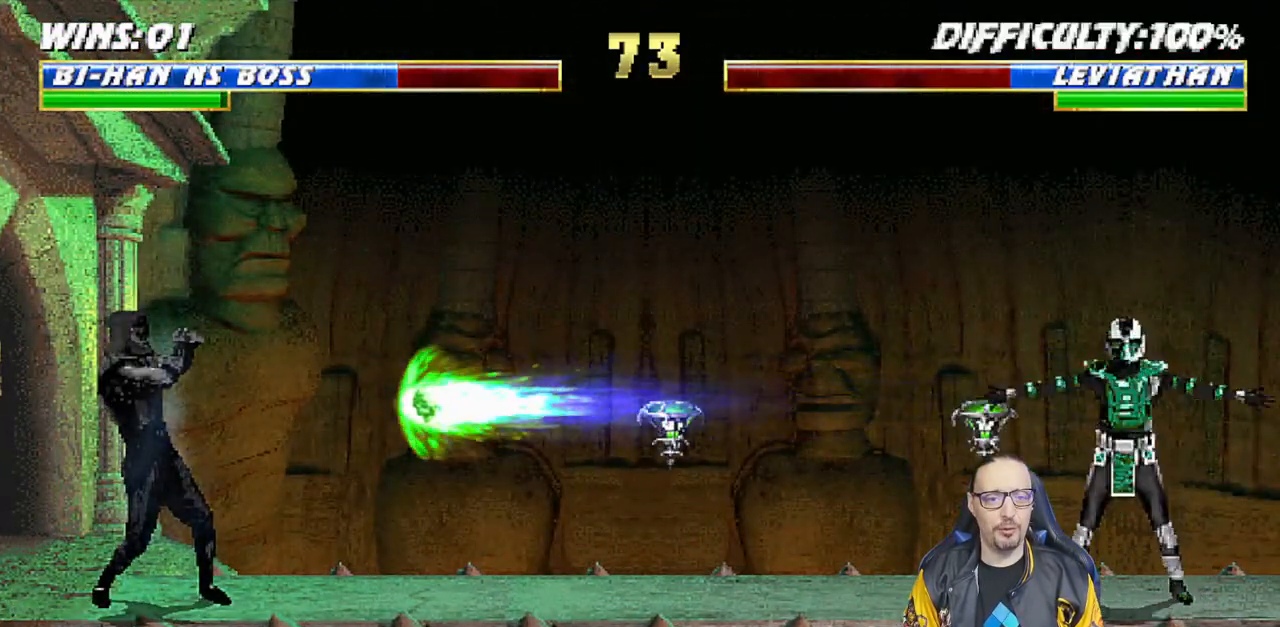
{"buttons": [], "left_stick": "center", "right_stick": "center", "events": [[500, "R1", "up"]]}
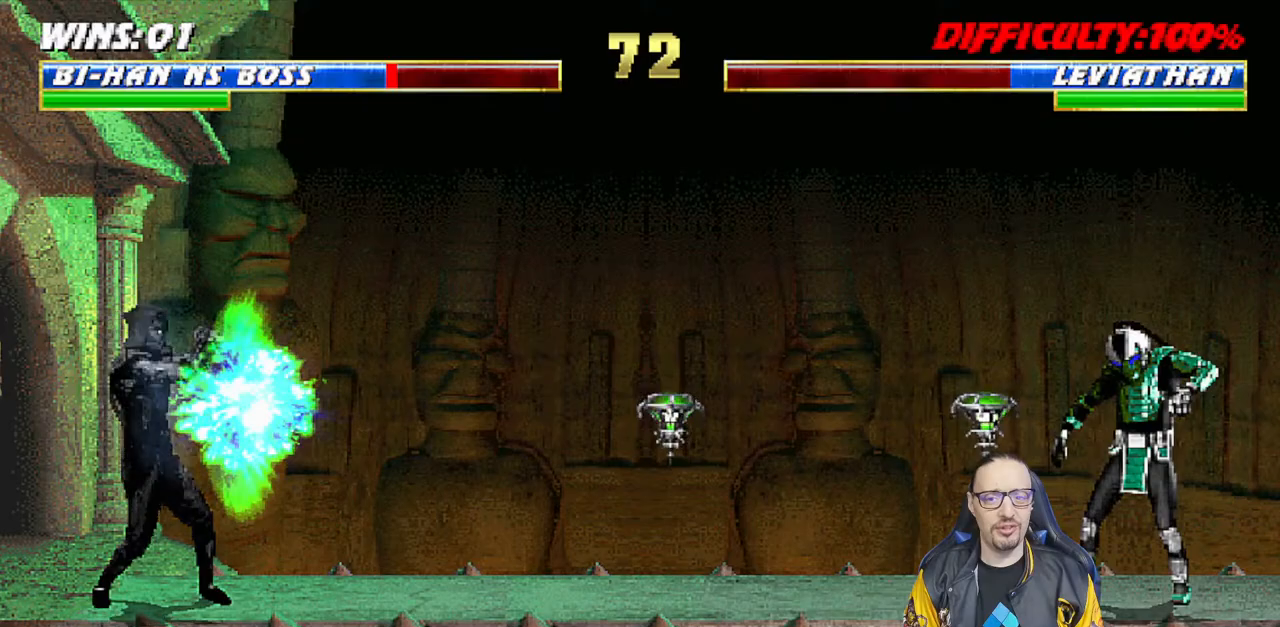
{"buttons": ["L1", "DPAD_UP", "DPAD_RIGHT"], "left_stick": "center", "right_stick": "center", "events": [[17, "DPAD_RIGHT", "down"], [33, "L1", "down"], [483, "DPAD_UP", "down"]]}
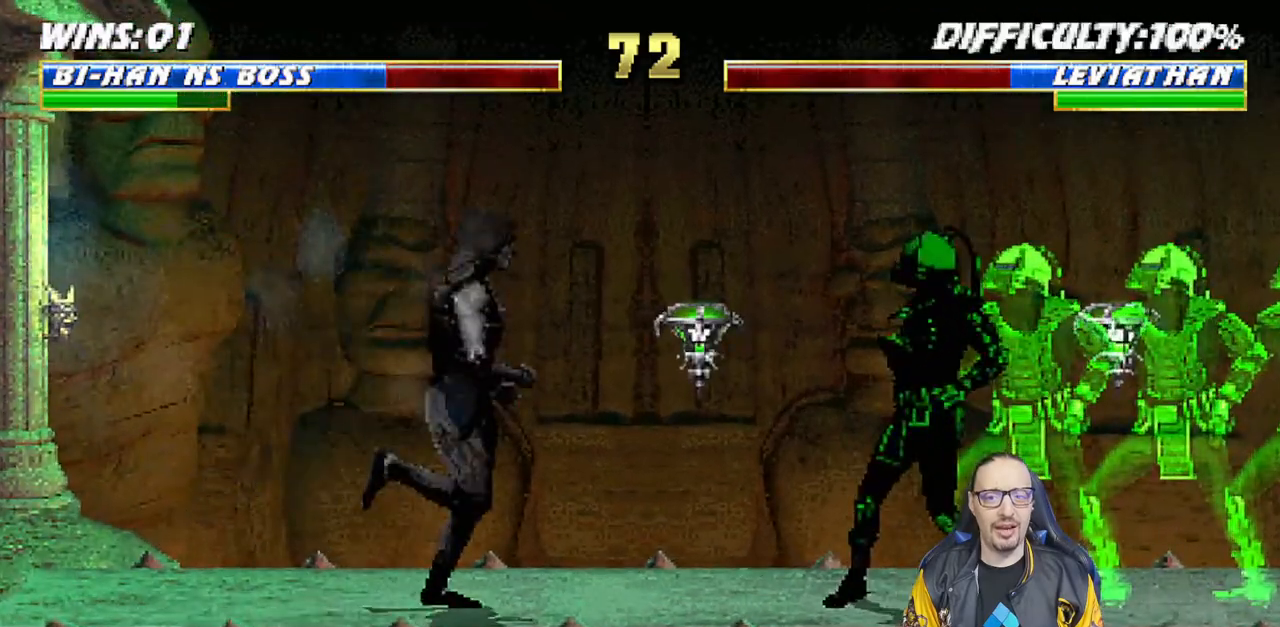
{"buttons": ["SQUARE", "L1", "DPAD_LEFT"], "left_stick": "center", "right_stick": "center", "events": [[267, "DPAD_RIGHT", "up"], [300, "DPAD_UP", "up"], [417, "DPAD_LEFT", "down"], [467, "SQUARE", "down"]]}
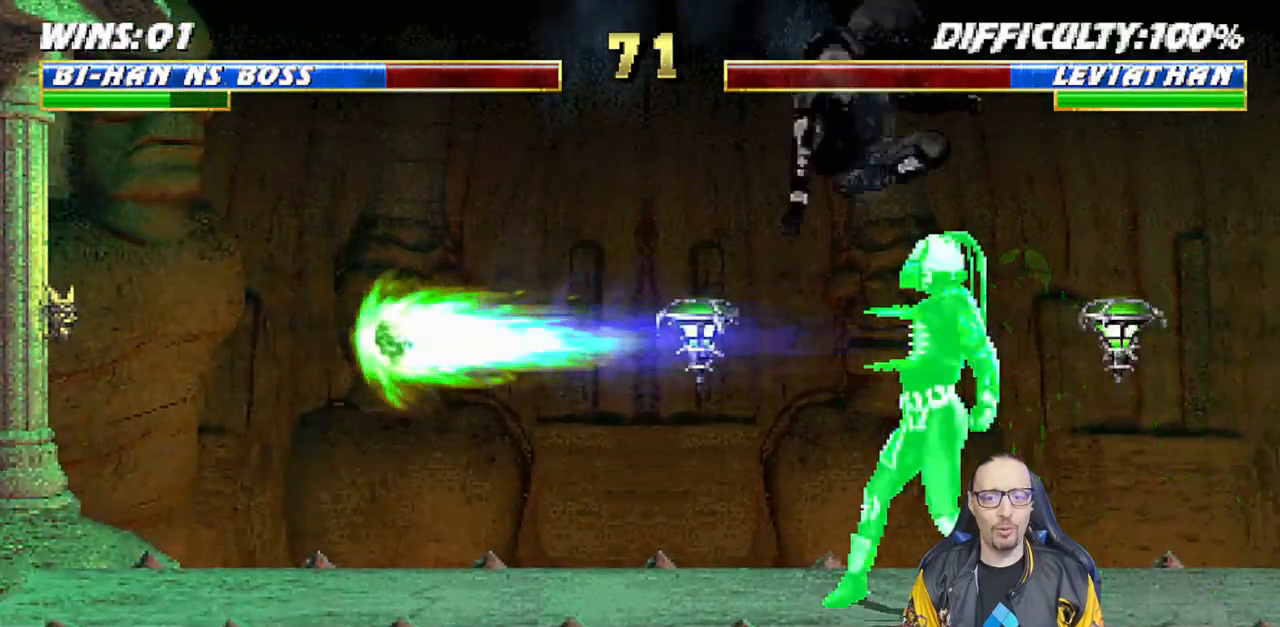
{"buttons": ["SQUARE", "L1", "DPAD_LEFT"], "left_stick": "center", "right_stick": "center", "events": [[50, "SQUARE", "up"], [83, "DPAD_LEFT", "up"], [167, "SQUARE", "down"], [217, "SQUARE", "up"], [300, "SQUARE", "down"], [367, "SQUARE", "up"], [400, "DPAD_LEFT", "down"], [433, "SQUARE", "down"]]}
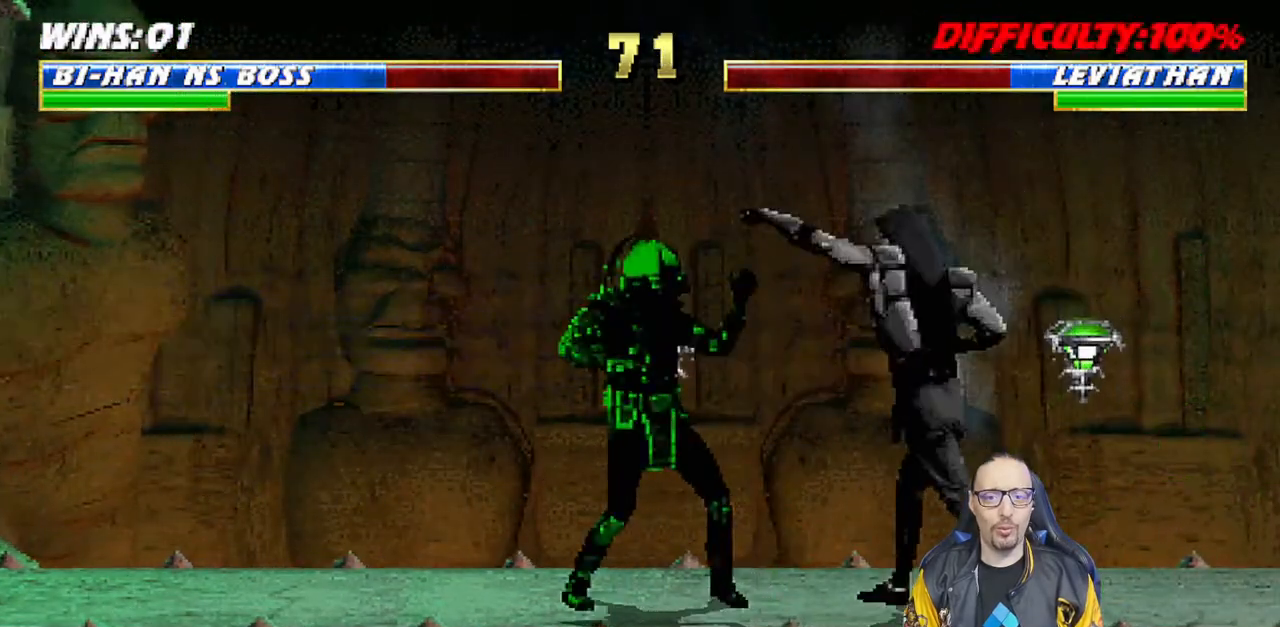
{"buttons": ["L1", "DPAD_UP", "DPAD_LEFT"], "left_stick": "center", "right_stick": "center", "events": [[33, "DPAD_LEFT", "up"], [33, "SQUARE", "up"], [133, "DPAD_LEFT", "down"], [150, "DPAD_UP", "down"]]}
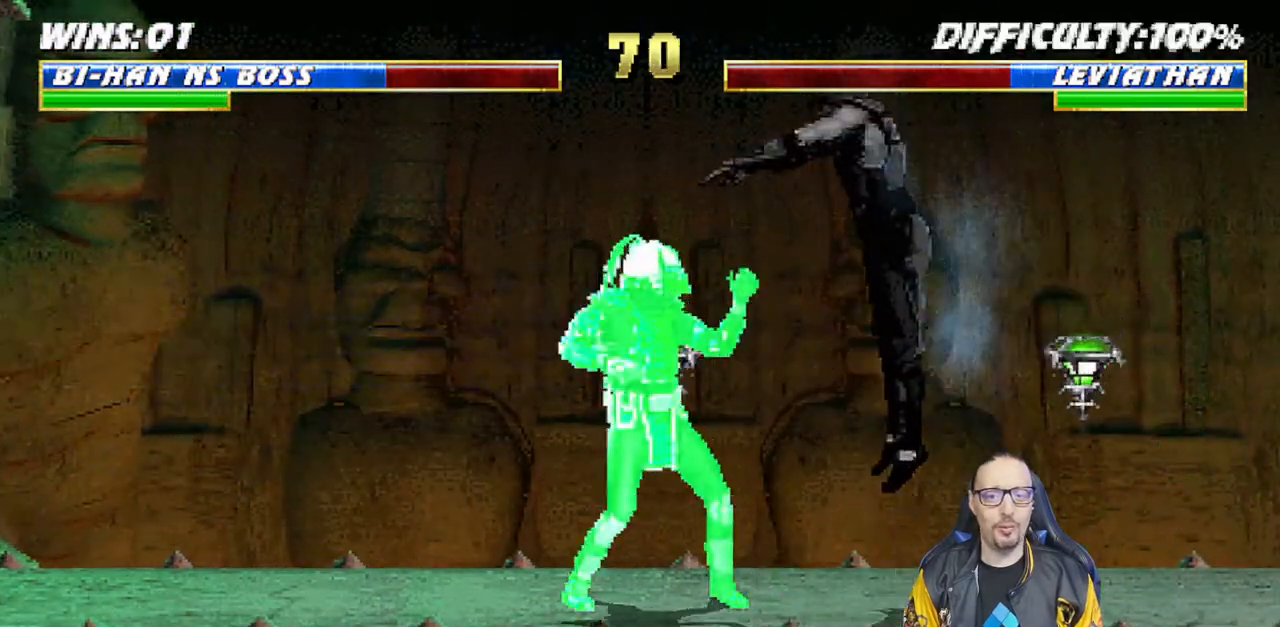
{"buttons": ["L1"], "left_stick": "center", "right_stick": "center", "events": [[50, "DPAD_LEFT", "up"], [83, "DPAD_RIGHT", "down"], [100, "DPAD_UP", "up"], [367, "DPAD_RIGHT", "up"], [367, "SQUARE", "down"], [467, "SQUARE", "up"]]}
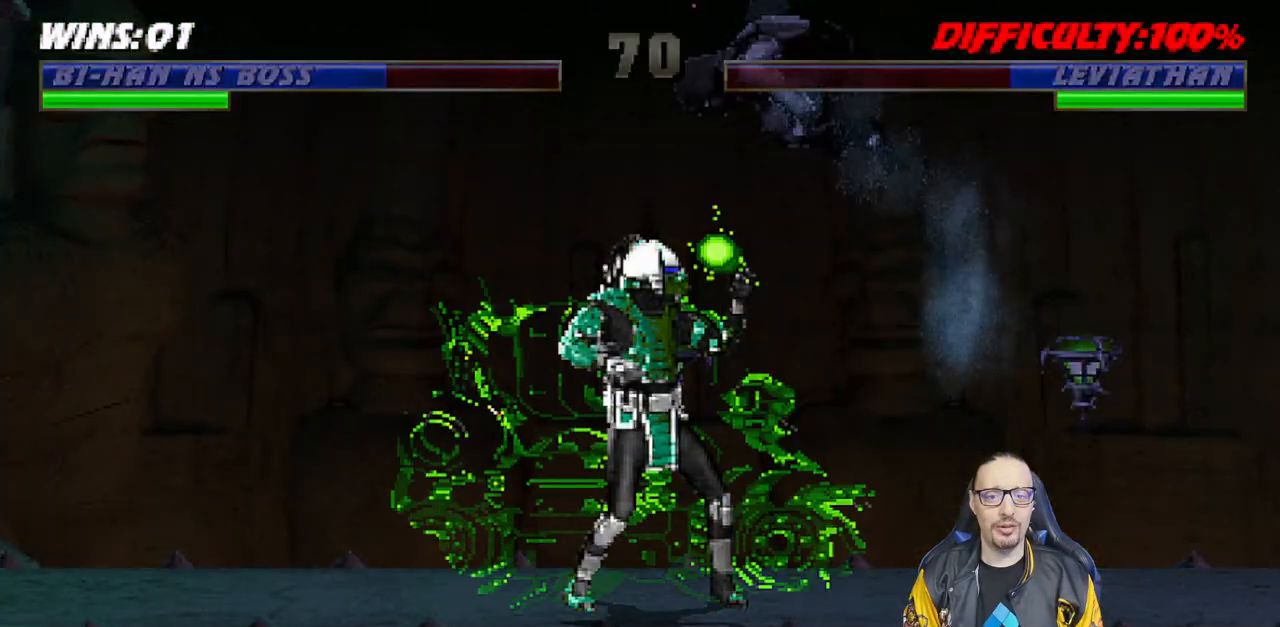
{"buttons": ["L1", "DPAD_UP", "DPAD_RIGHT"], "left_stick": "center", "right_stick": "center", "events": [[117, "DPAD_RIGHT", "down"], [133, "DPAD_UP", "down"]]}
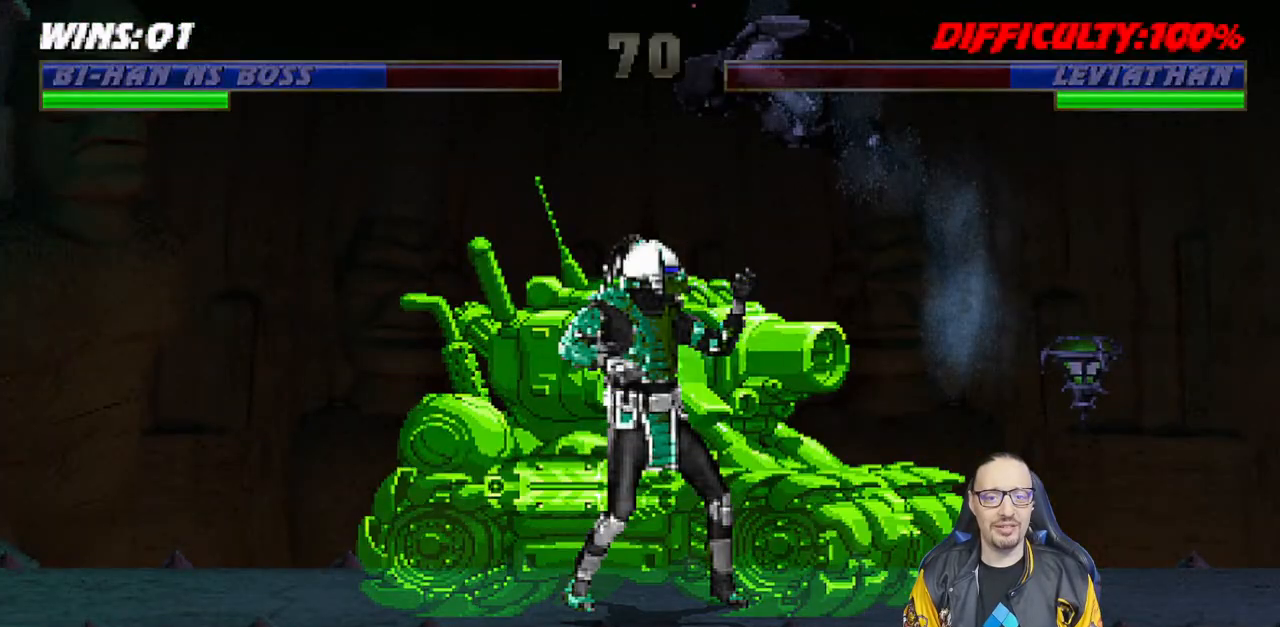
{"buttons": ["SQUARE", "L1", "DPAD_RIGHT"], "left_stick": "center", "right_stick": "center", "events": [[450, "SQUARE", "down"], [483, "DPAD_UP", "up"]]}
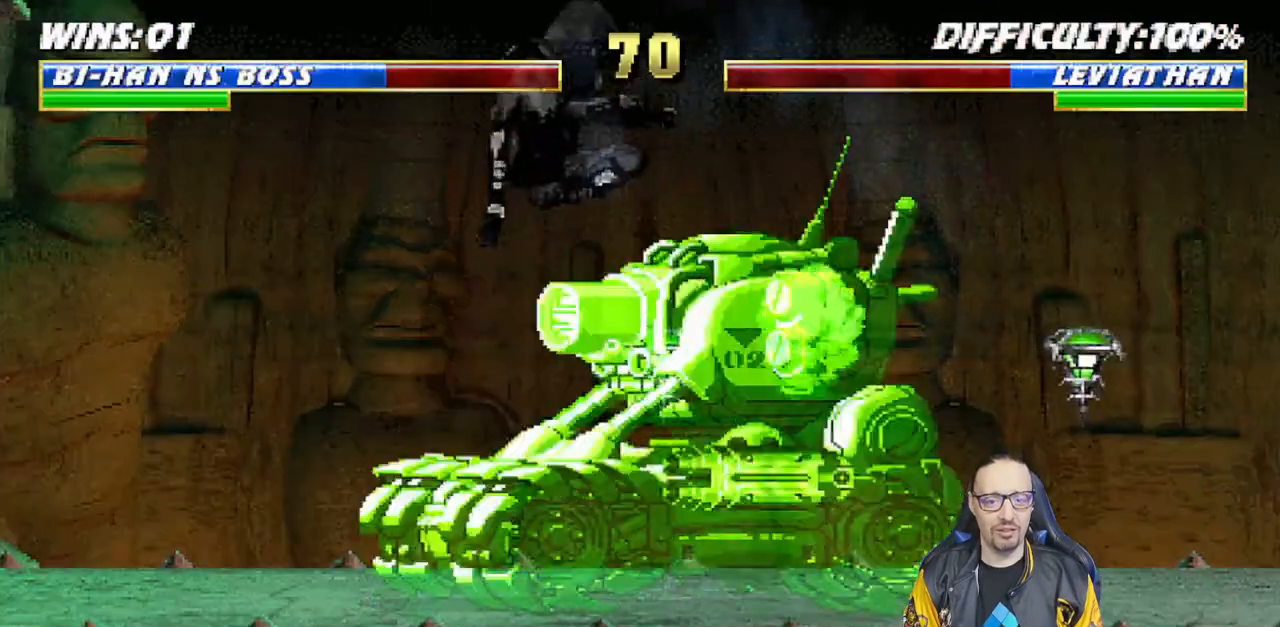
{"buttons": ["L1", "DPAD_UP", "DPAD_RIGHT"], "left_stick": "center", "right_stick": "center", "events": [[17, "DPAD_RIGHT", "up"], [50, "L1", "up"], [83, "SQUARE", "up"], [333, "L1", "down"], [350, "DPAD_RIGHT", "down"], [350, "DPAD_UP", "down"]]}
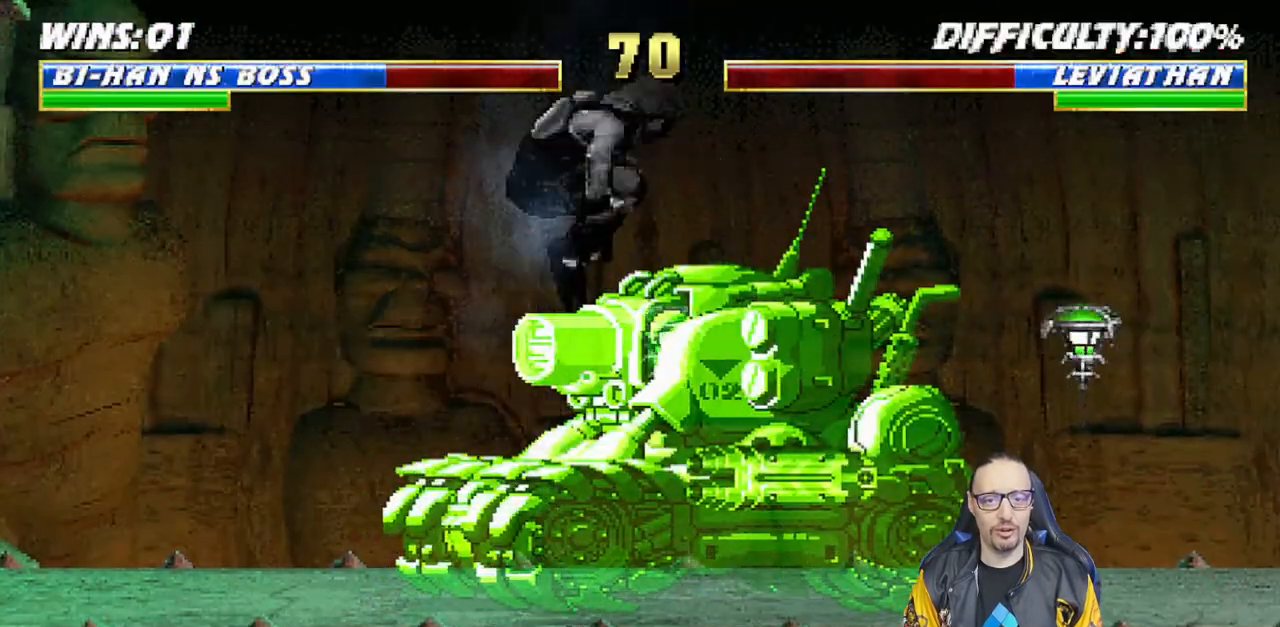
{"buttons": [], "left_stick": "center", "right_stick": "center", "events": [[33, "DPAD_RIGHT", "up"], [50, "DPAD_LEFT", "down"], [50, "DPAD_UP", "up"], [267, "SQUARE", "down"], [350, "DPAD_LEFT", "up"], [400, "L1", "up"], [450, "SQUARE", "up"]]}
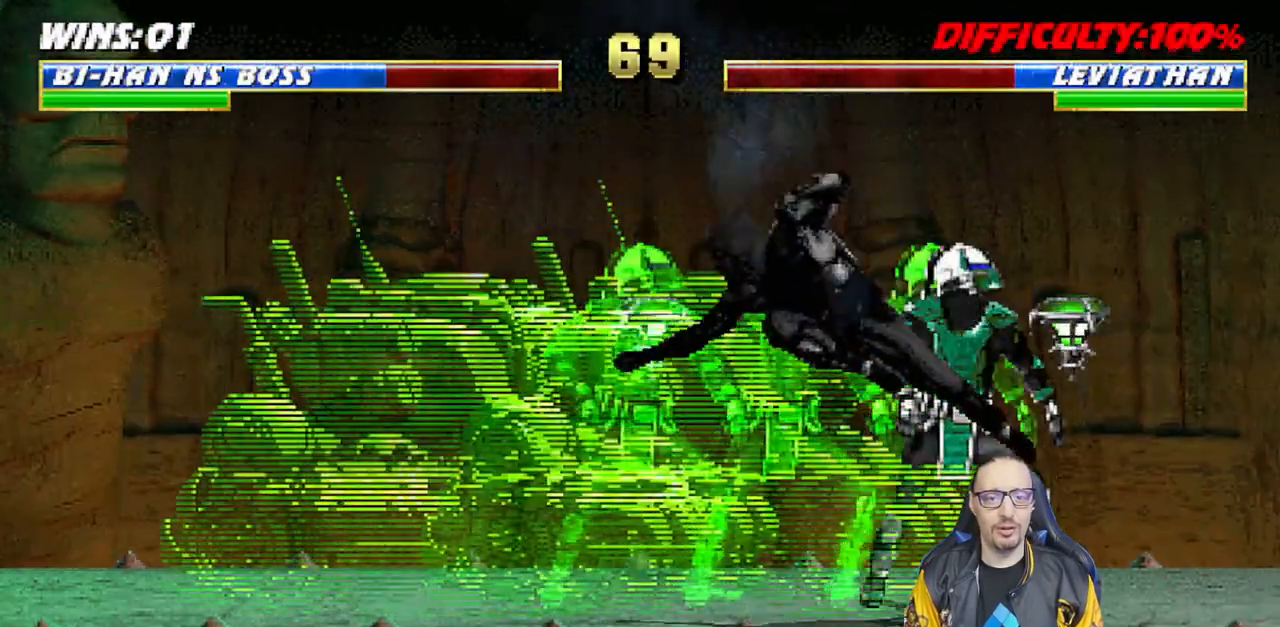
{"buttons": ["L1", "DPAD_UP"], "left_stick": "center", "right_stick": "center", "events": [[233, "DPAD_LEFT", "down"], [233, "DPAD_UP", "down"], [233, "L1", "down"], [500, "DPAD_LEFT", "up"]]}
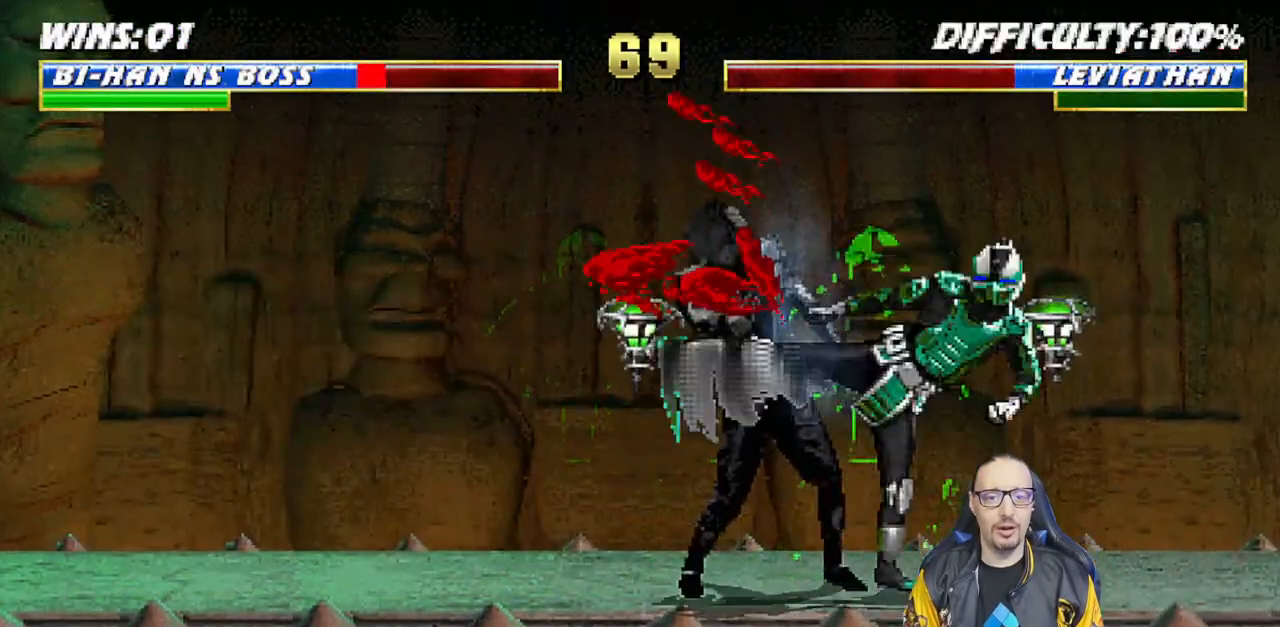
{"buttons": ["R1"], "left_stick": "center", "right_stick": "center", "events": [[33, "SQUARE", "down"], [50, "DPAD_UP", "up"], [117, "L1", "up"], [150, "R1", "down"], [167, "DPAD_RIGHT", "down"], [167, "SQUARE", "up"], [183, "DPAD_DOWN", "down"], [217, "L1", "down"], [350, "DPAD_DOWN", "up"], [350, "DPAD_RIGHT", "up"], [417, "L1", "up"]]}
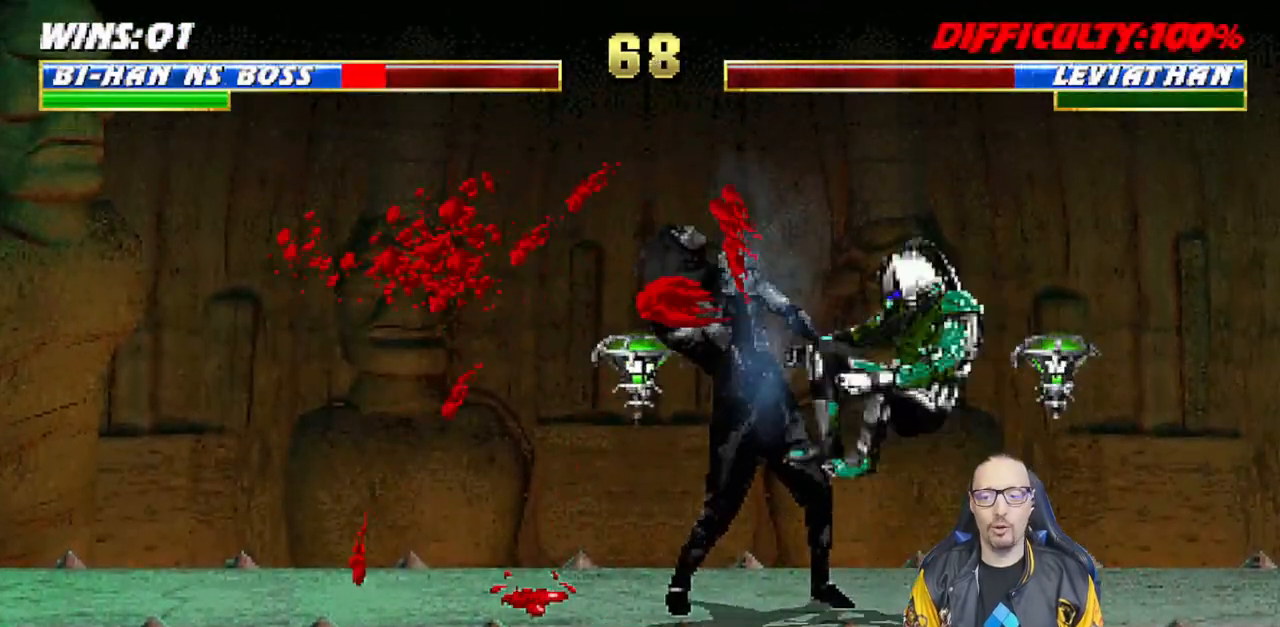
{"buttons": ["L1", "R1", "DPAD_DOWN", "DPAD_LEFT"], "left_stick": "center", "right_stick": "center", "events": [[117, "R1", "up"], [150, "DPAD_DOWN", "down"], [183, "DPAD_LEFT", "down"], [183, "L1", "down"], [283, "R1", "down"]]}
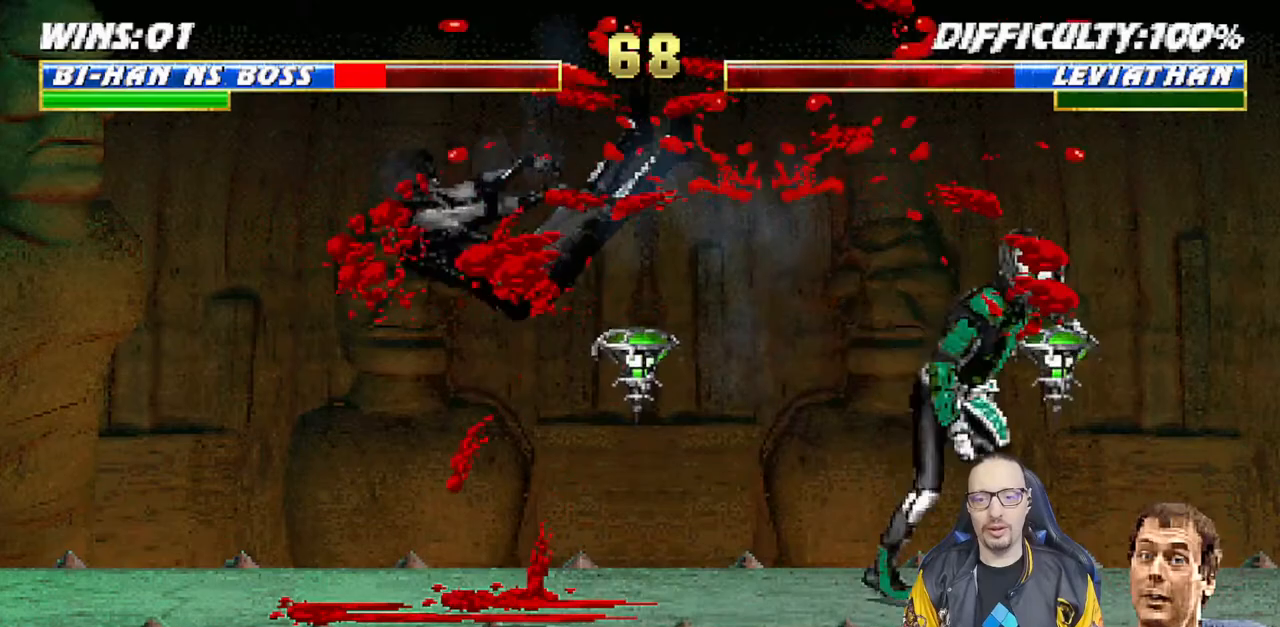
{"buttons": ["L1", "R1", "DPAD_DOWN", "DPAD_LEFT"], "left_stick": "center", "right_stick": "center", "events": []}
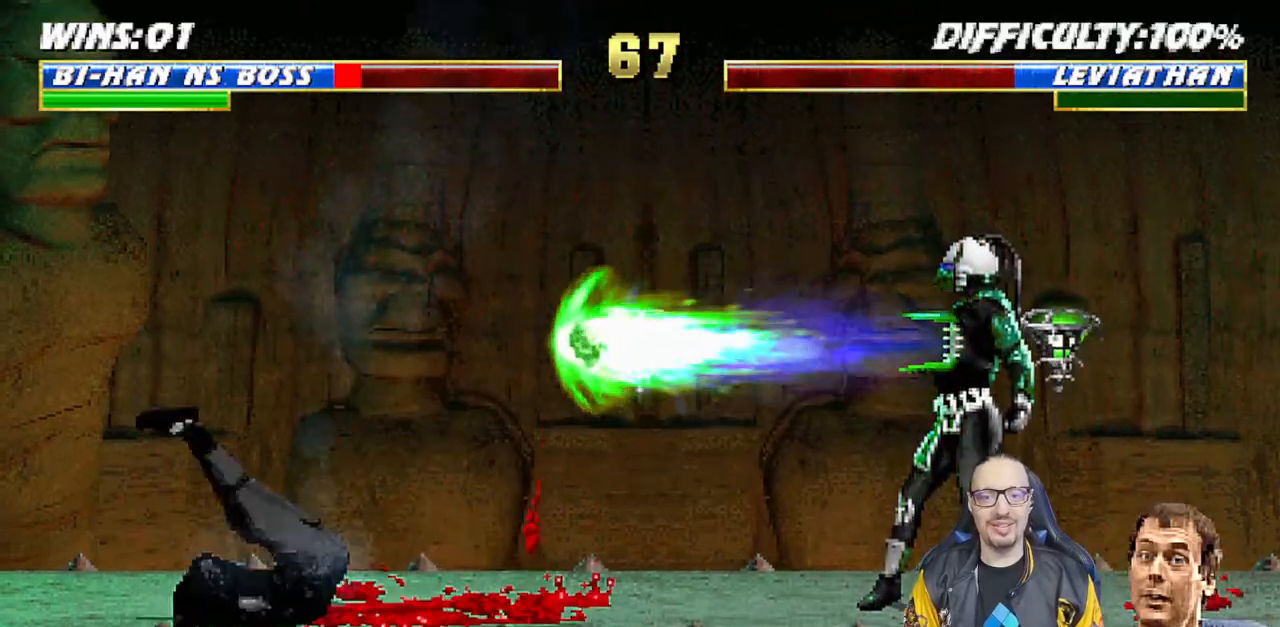
{"buttons": ["CROSS", "CIRCLE", "R1", "DPAD_LEFT"], "left_stick": "center", "right_stick": "center", "events": [[83, "DPAD_LEFT", "up"], [117, "DPAD_DOWN", "up"], [150, "L1", "up"], [417, "DPAD_LEFT", "down"], [483, "CIRCLE", "down"], [483, "CROSS", "down"]]}
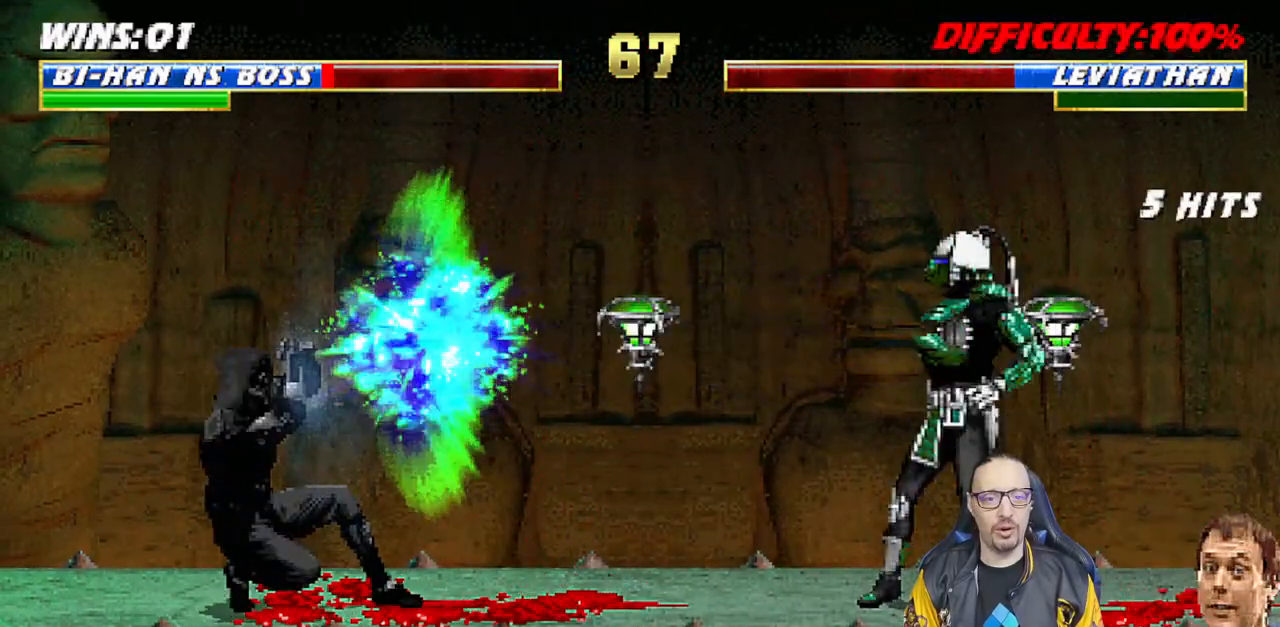
{"buttons": ["CROSS", "CIRCLE", "R1"], "left_stick": "center", "right_stick": "center", "events": [[450, "DPAD_LEFT", "up"]]}
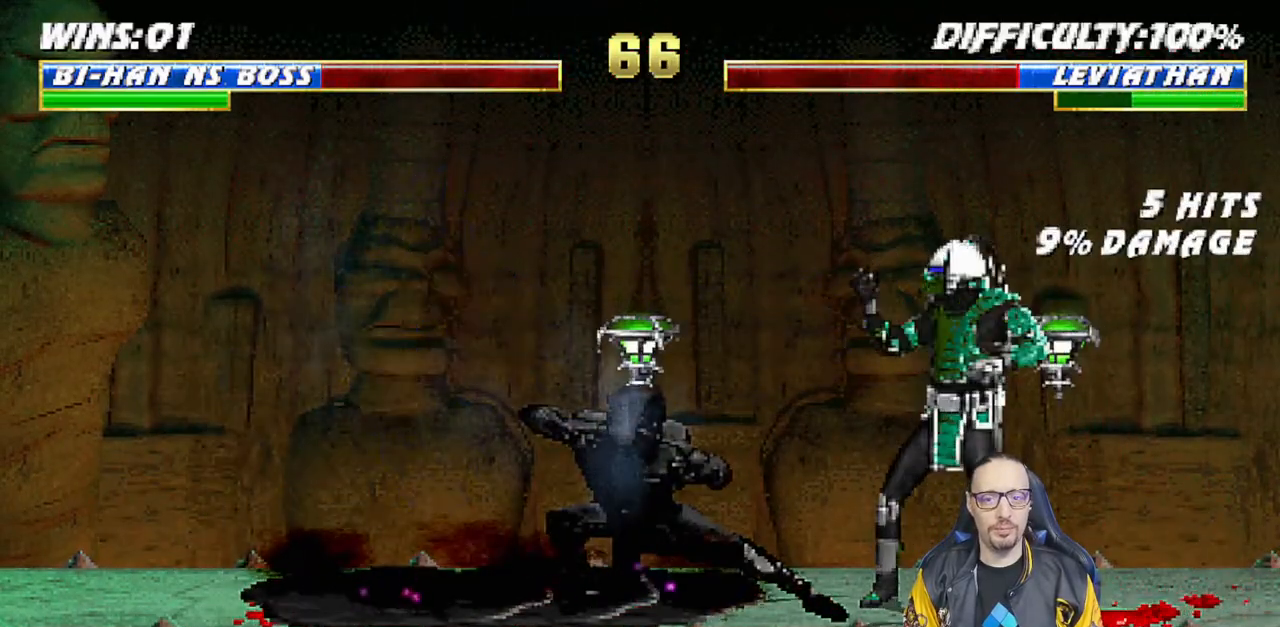
{"buttons": ["L1", "R1", "DPAD_DOWN", "DPAD_LEFT"], "left_stick": "center", "right_stick": "center", "events": [[17, "CIRCLE", "up"], [17, "CROSS", "up"], [83, "R1", "up"], [117, "DPAD_DOWN", "down"], [133, "L1", "down"], [133, "R1", "down"], [150, "DPAD_LEFT", "down"]]}
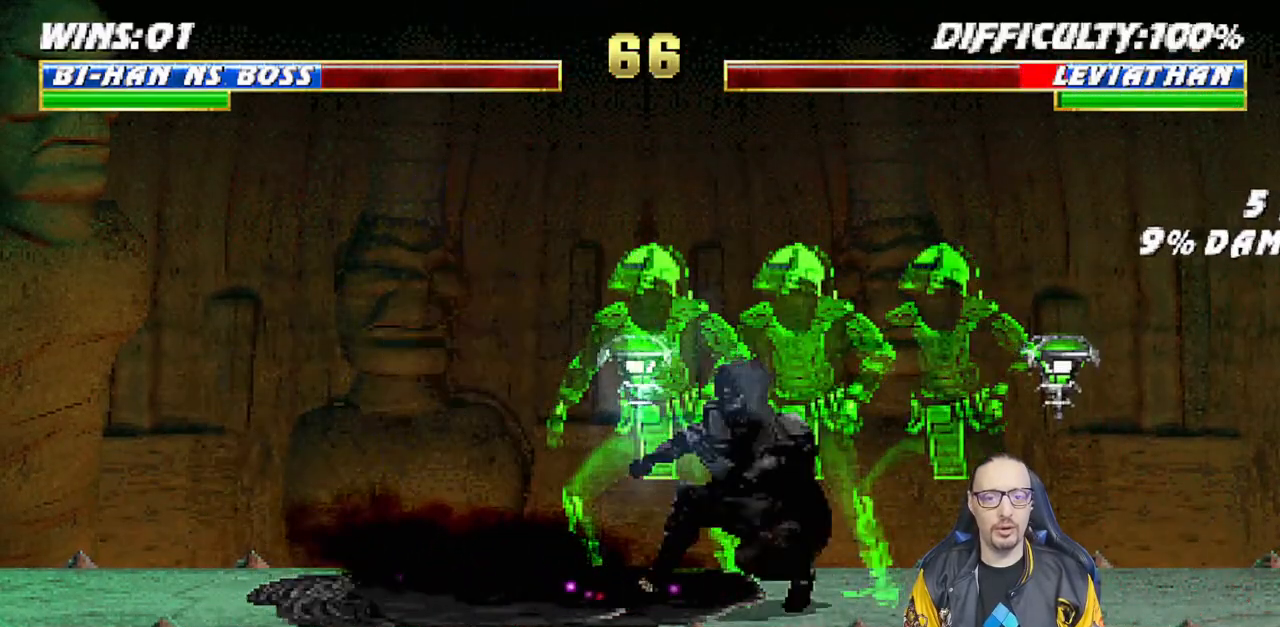
{"buttons": ["SQUARE"], "left_stick": "center", "right_stick": "center", "events": [[200, "DPAD_LEFT", "up"], [233, "DPAD_DOWN", "up"], [267, "L1", "up"], [417, "R1", "up"], [500, "SQUARE", "down"]]}
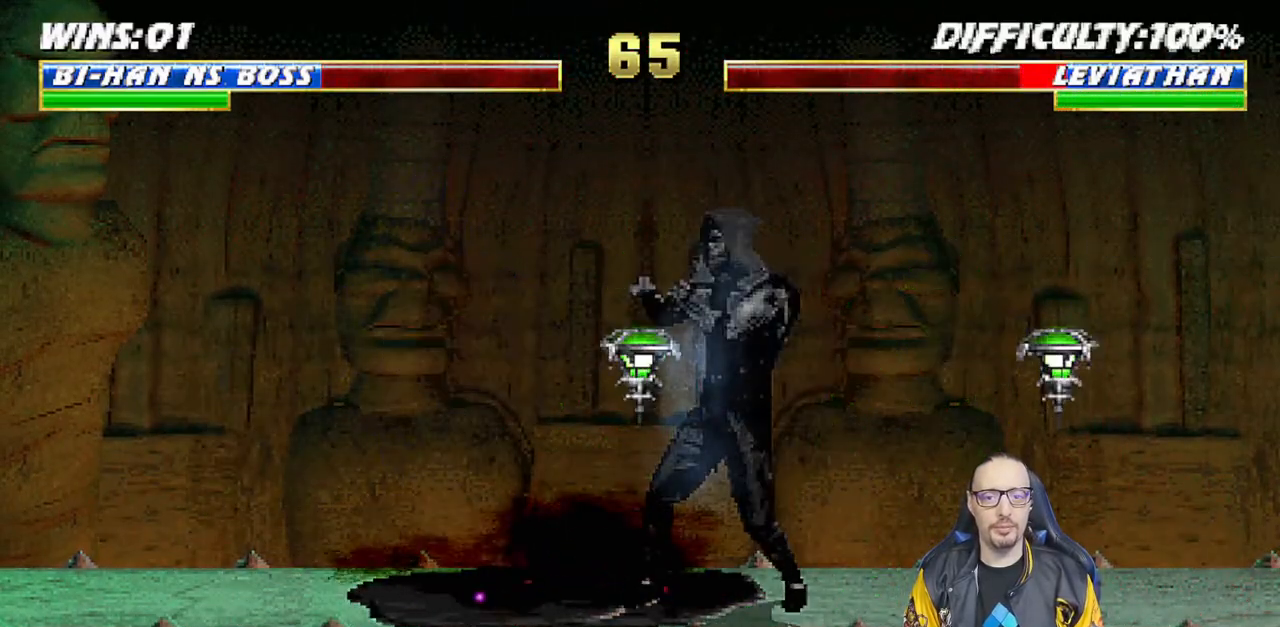
{"buttons": ["L1", "DPAD_UP", "DPAD_LEFT"], "left_stick": "center", "right_stick": "center", "events": [[100, "SQUARE", "up"], [167, "SQUARE", "down"], [283, "SQUARE", "up"], [300, "SQUARE", "down"], [450, "DPAD_LEFT", "down"], [450, "DPAD_UP", "down"], [450, "L1", "down"], [483, "SQUARE", "up"]]}
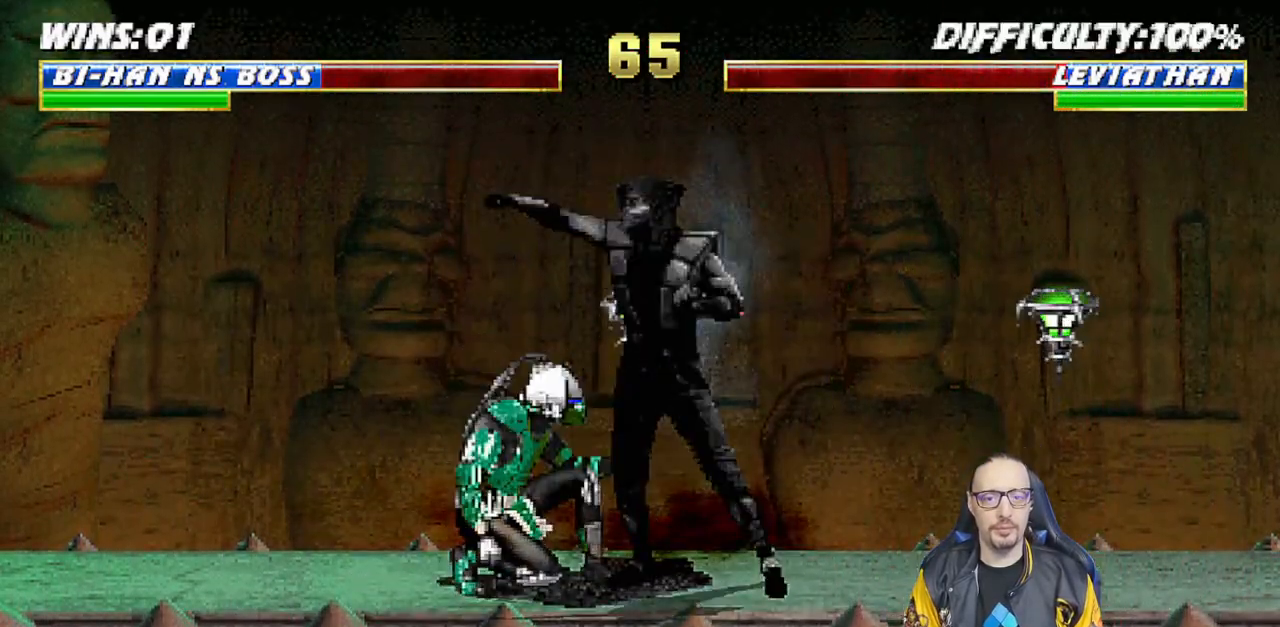
{"buttons": ["DPAD_DOWN"], "left_stick": "center", "right_stick": "center", "events": [[300, "DPAD_LEFT", "up"], [350, "DPAD_RIGHT", "down"], [367, "DPAD_UP", "up"], [483, "DPAD_RIGHT", "up"], [500, "DPAD_DOWN", "down"], [500, "L1", "up"]]}